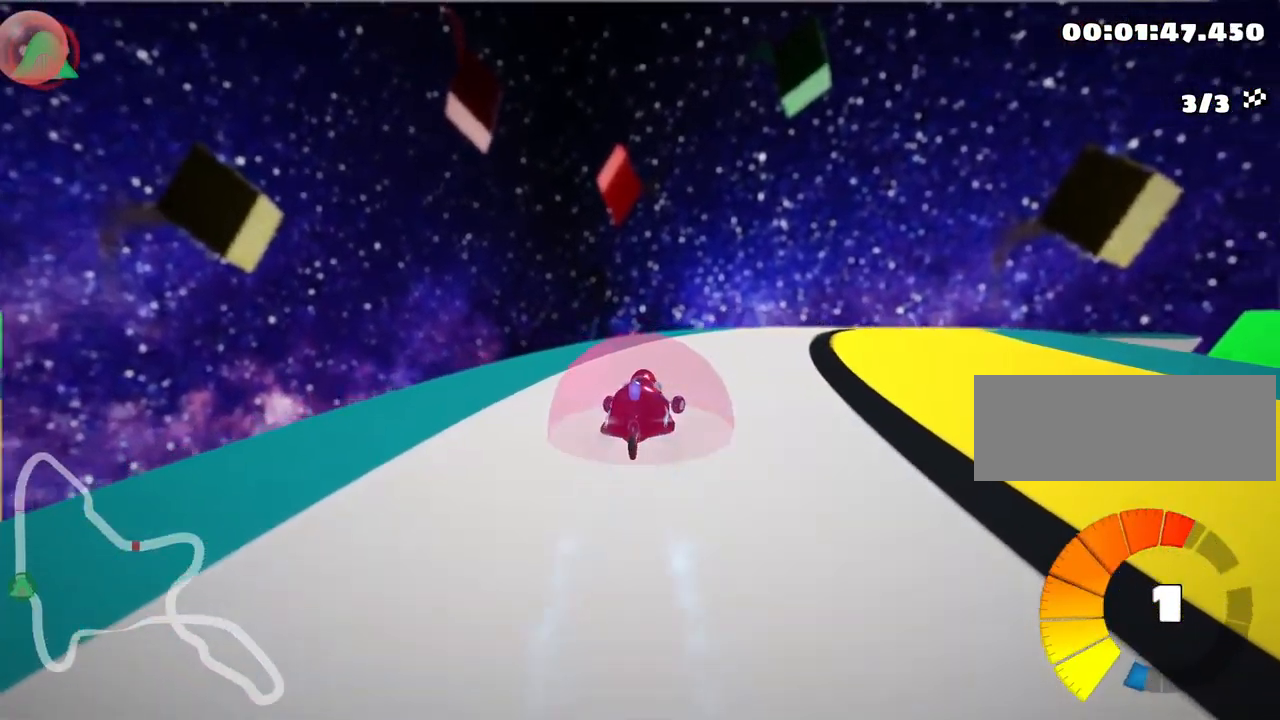
Gameplay with keyboard; each line is a JSON object with the keys held at the frame after it. "events" lists presses ("down") and releases ("up") of "down", "fire", "flag", "left", "look", "nitro", "right", "skid" and "up" between this image and that frame as [ms after this image, input, new state], when the widget could be followed in between. No other keys are recorded. Mouse input is not recorded. Key names are as the overlay labels them; some are game actions (e.g. jump) rather than physical keys.
{"keys": ["up"], "events": [[317, "right", "up"]]}
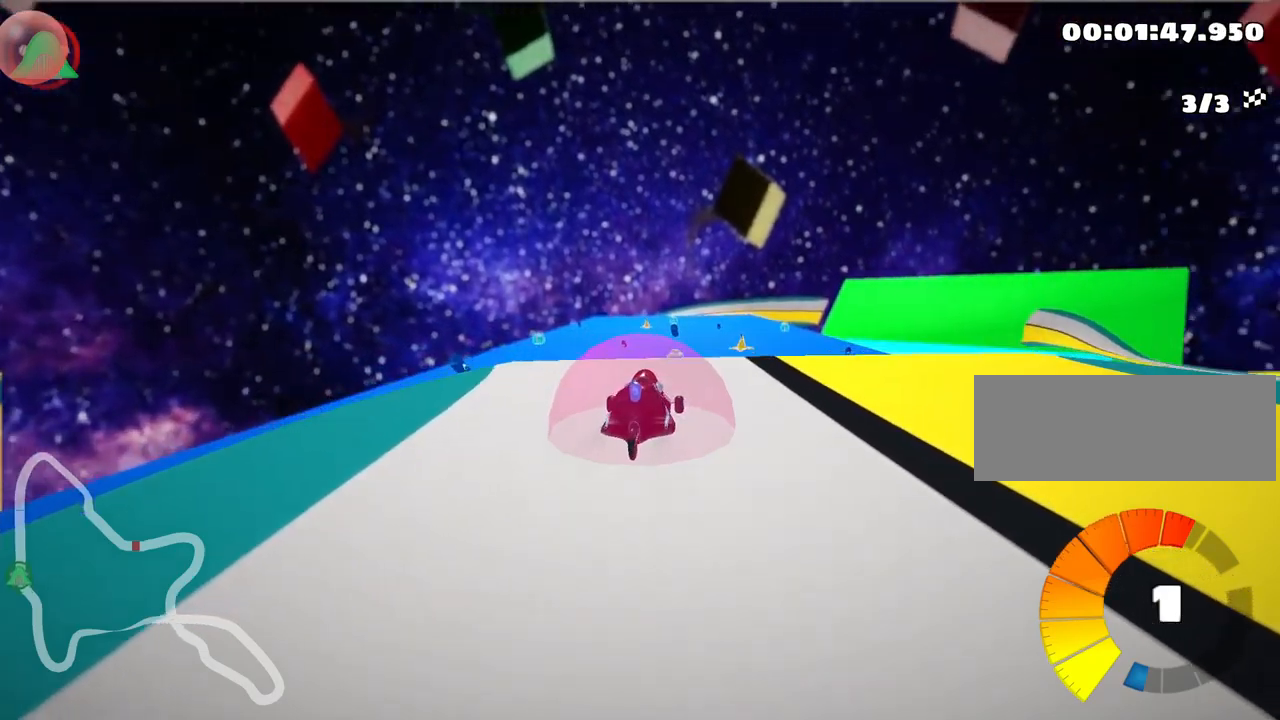
{"keys": ["up"], "events": []}
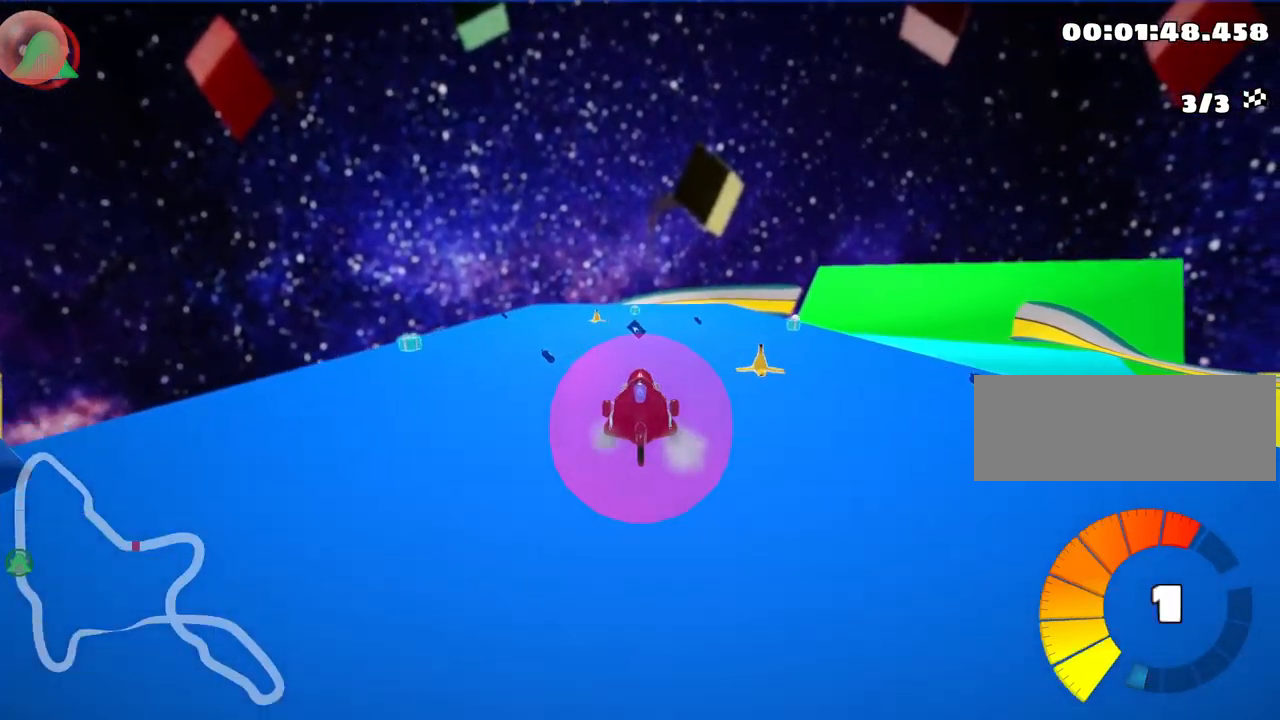
{"keys": ["nitro", "up"], "events": [[234, "nitro", "down"]]}
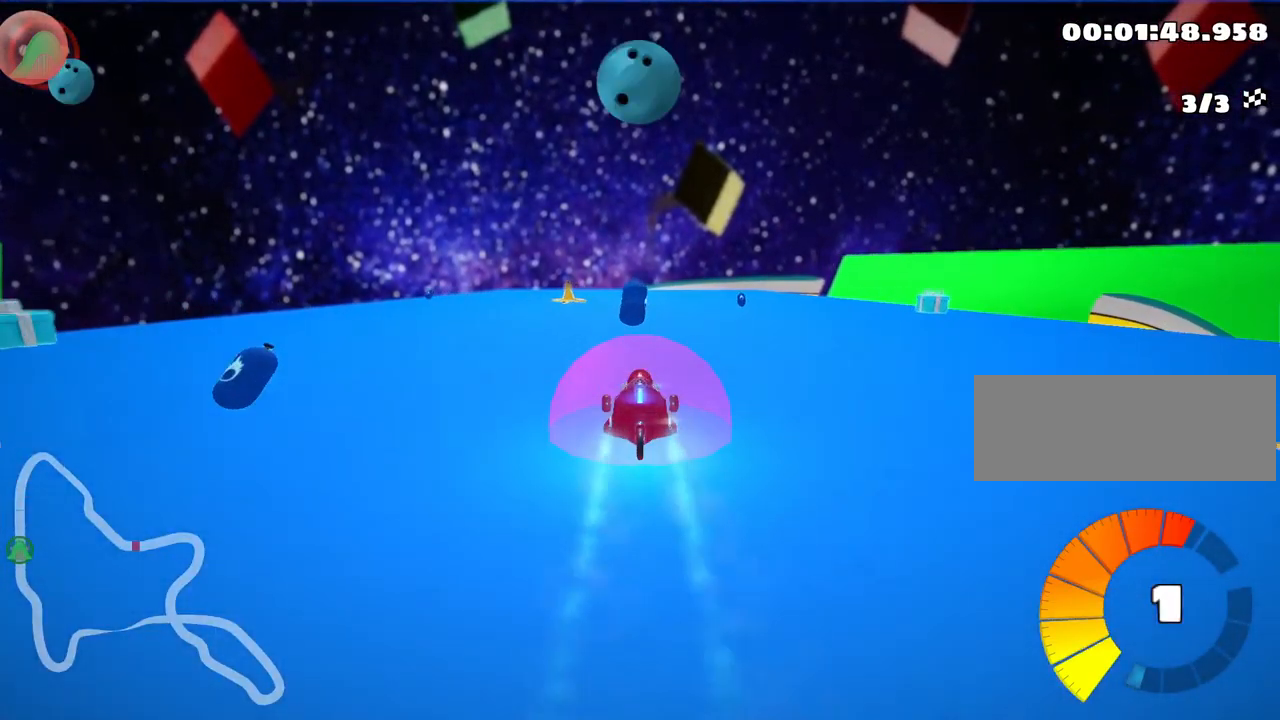
{"keys": ["nitro", "up"], "events": [[184, "right", "down"], [284, "right", "up"]]}
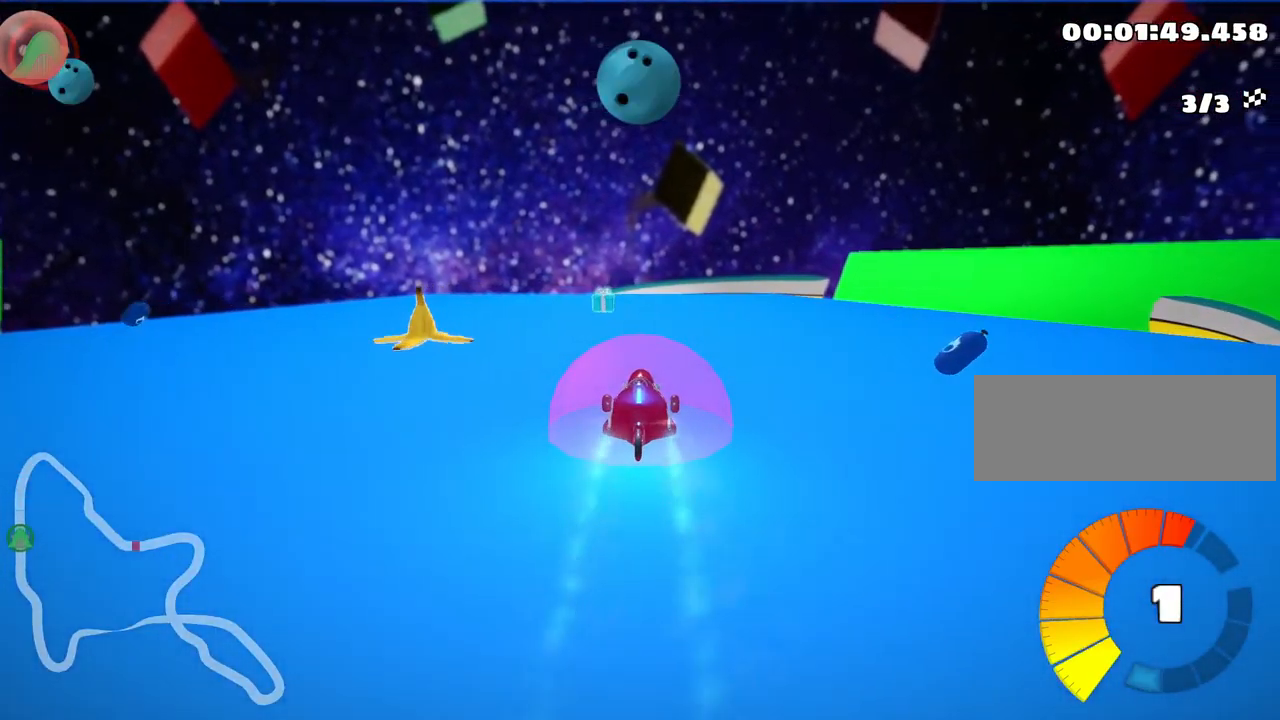
{"keys": ["right", "skid", "up"], "events": [[34, "left", "down"], [67, "fire", "down"], [200, "fire", "up"], [384, "left", "up"], [400, "skid", "down"], [417, "right", "down"], [500, "nitro", "up"]]}
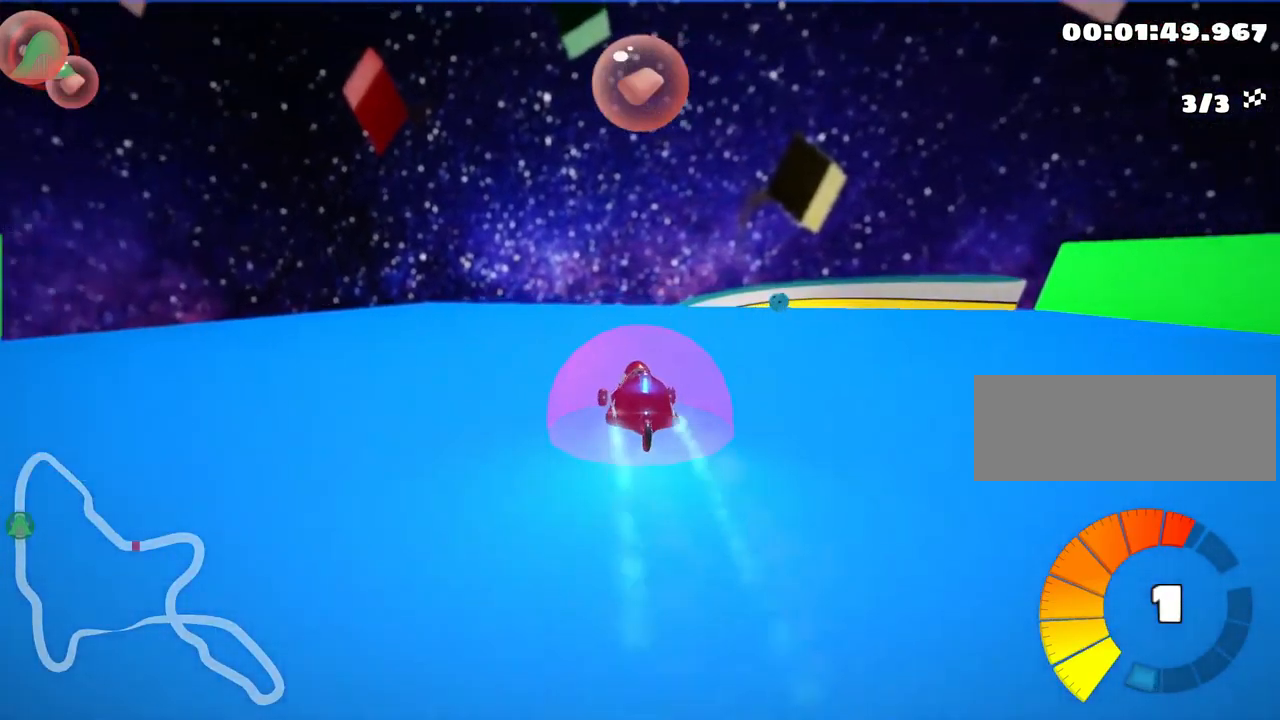
{"keys": ["left", "skid", "up"], "events": [[117, "right", "up"], [284, "left", "down"]]}
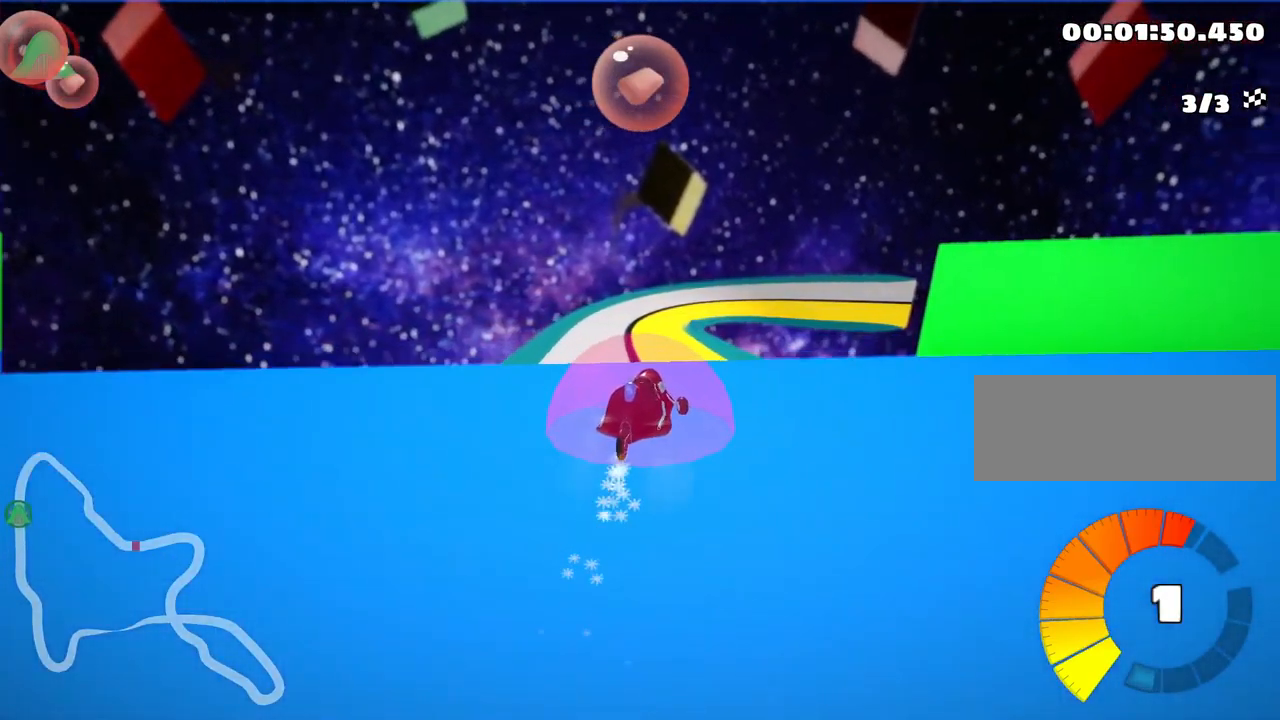
{"keys": ["left", "skid", "up"], "events": []}
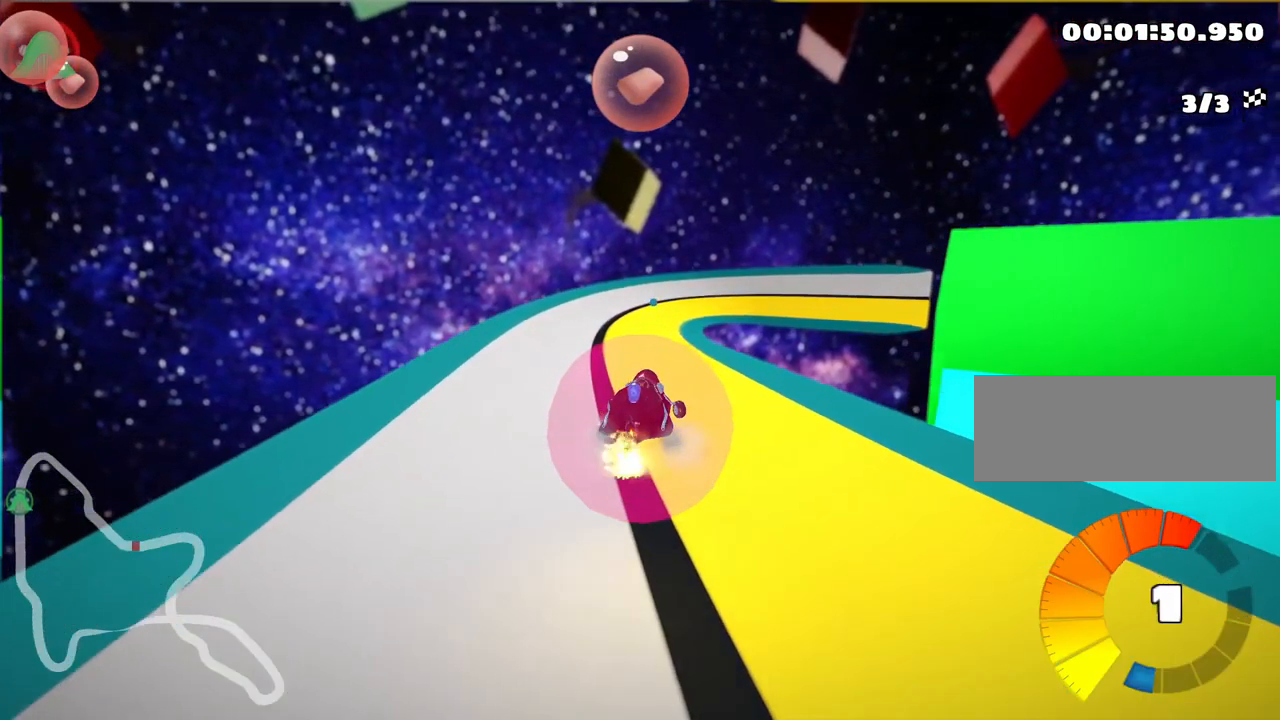
{"keys": ["up"], "events": [[150, "nitro", "down"], [250, "skid", "up"], [367, "left", "up"], [384, "nitro", "up"]]}
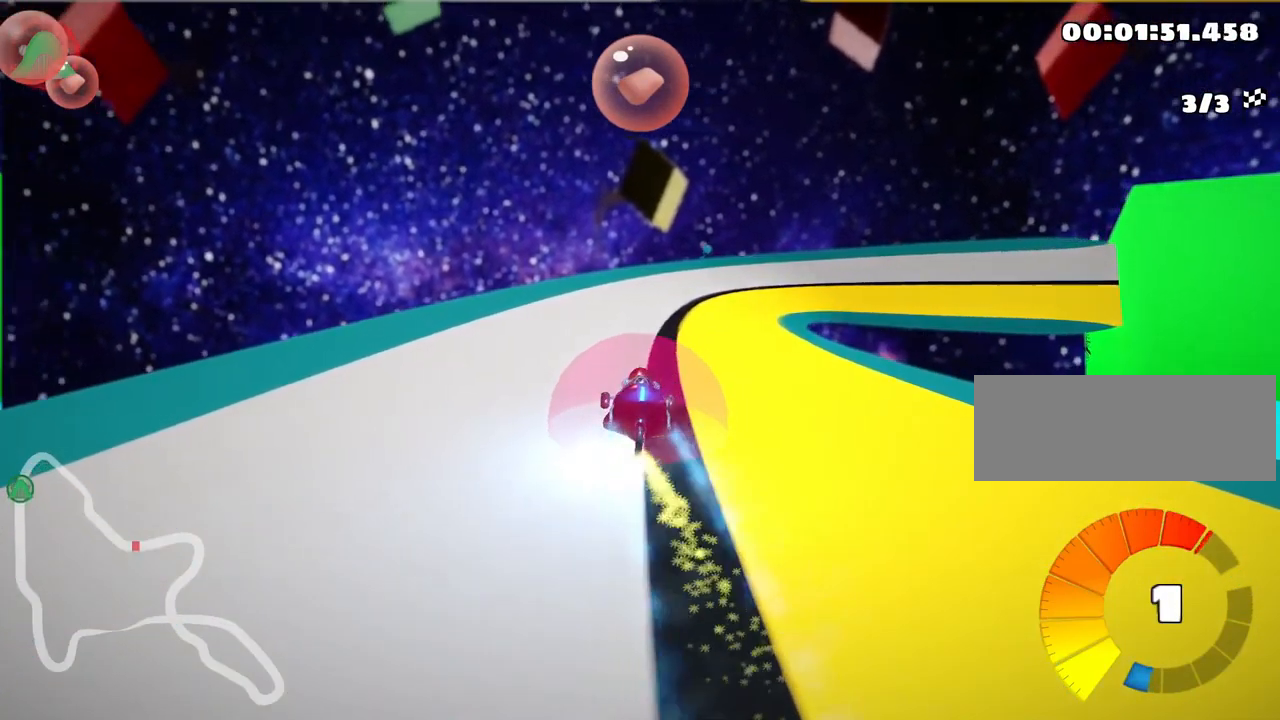
{"keys": ["right", "skid", "up"], "events": [[134, "skid", "down"], [150, "right", "down"]]}
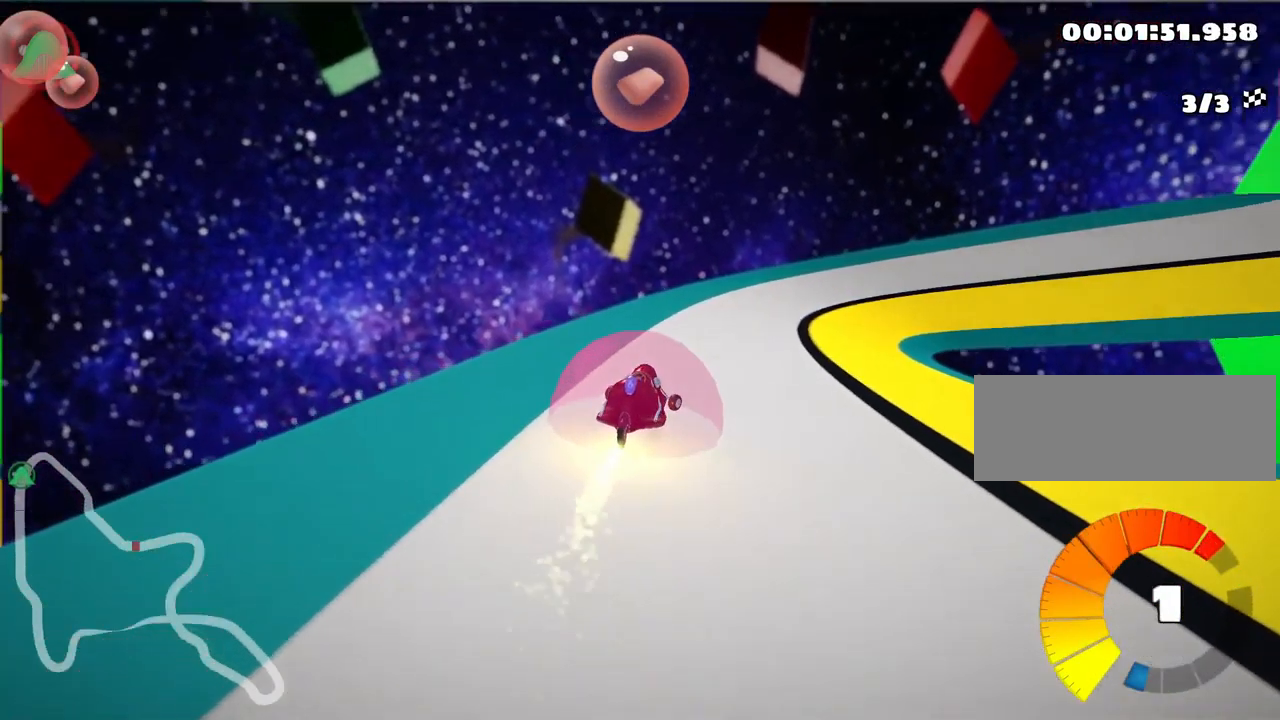
{"keys": ["left", "nitro", "skid", "up"], "events": [[350, "left", "down"], [350, "nitro", "down"], [417, "right", "up"]]}
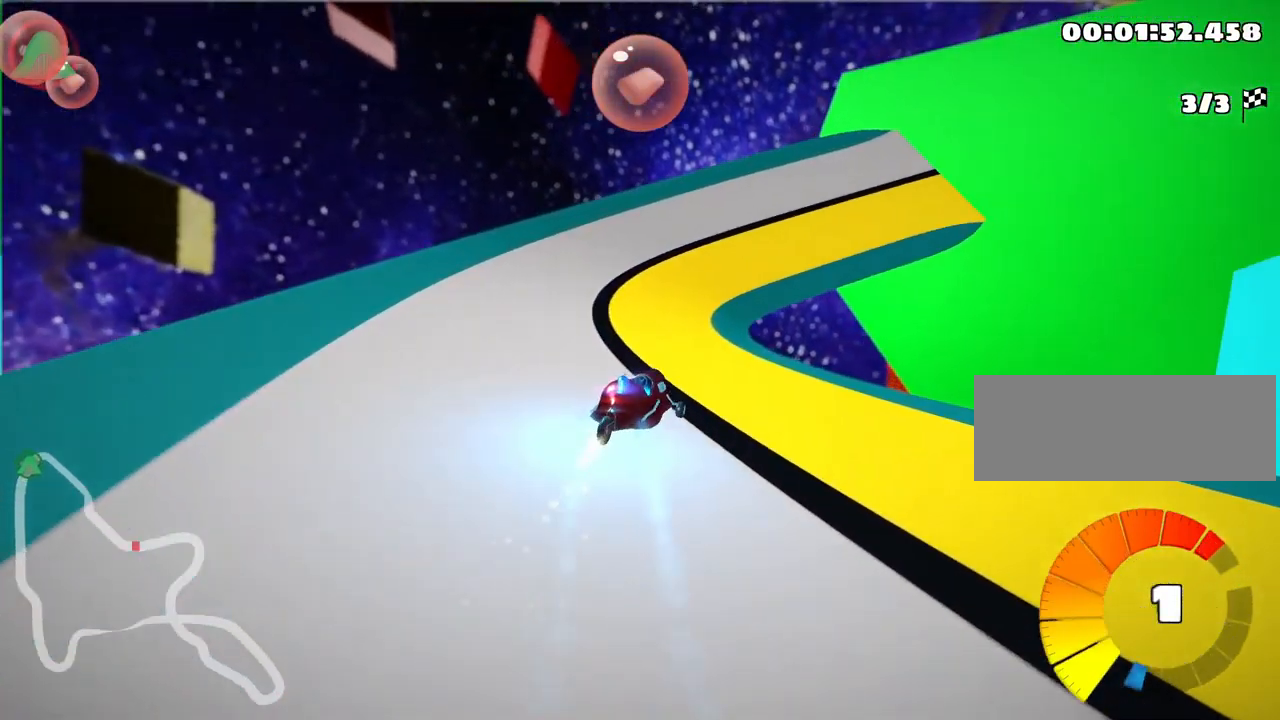
{"keys": ["right", "skid", "up"], "events": [[150, "right", "down"], [217, "left", "up"], [250, "nitro", "up"]]}
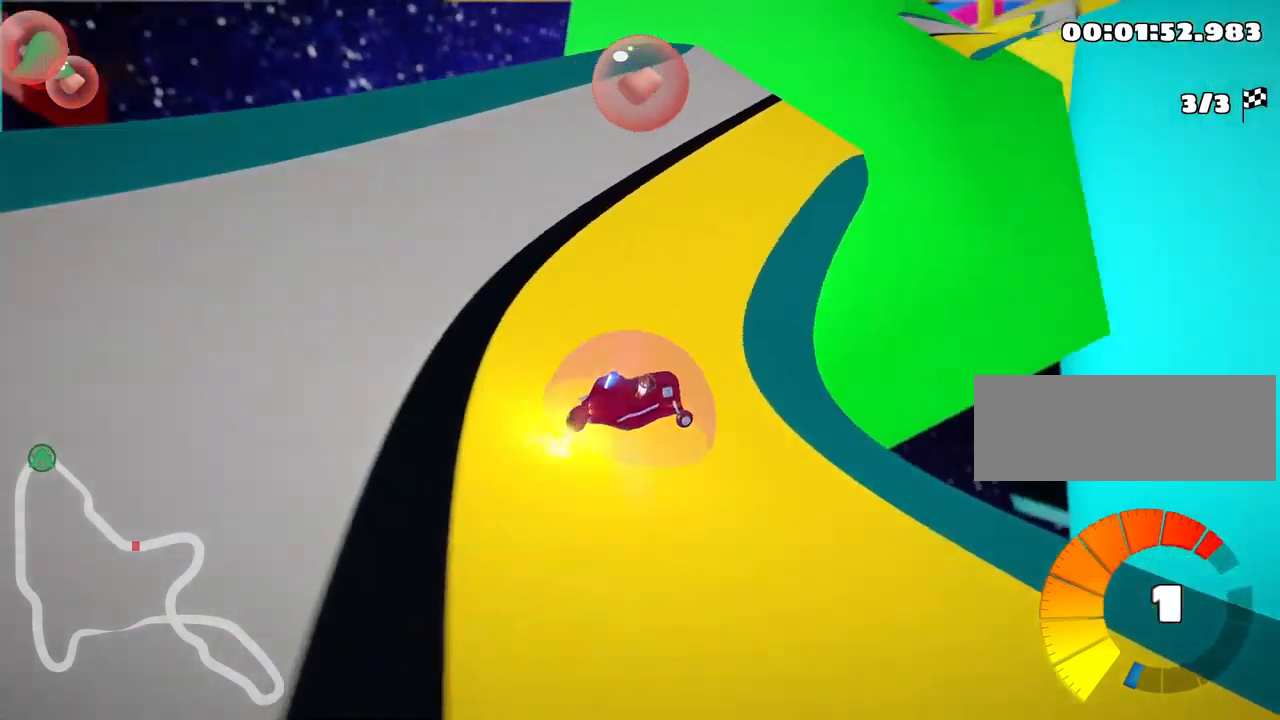
{"keys": ["left", "right", "skid", "up"], "events": [[450, "left", "down"]]}
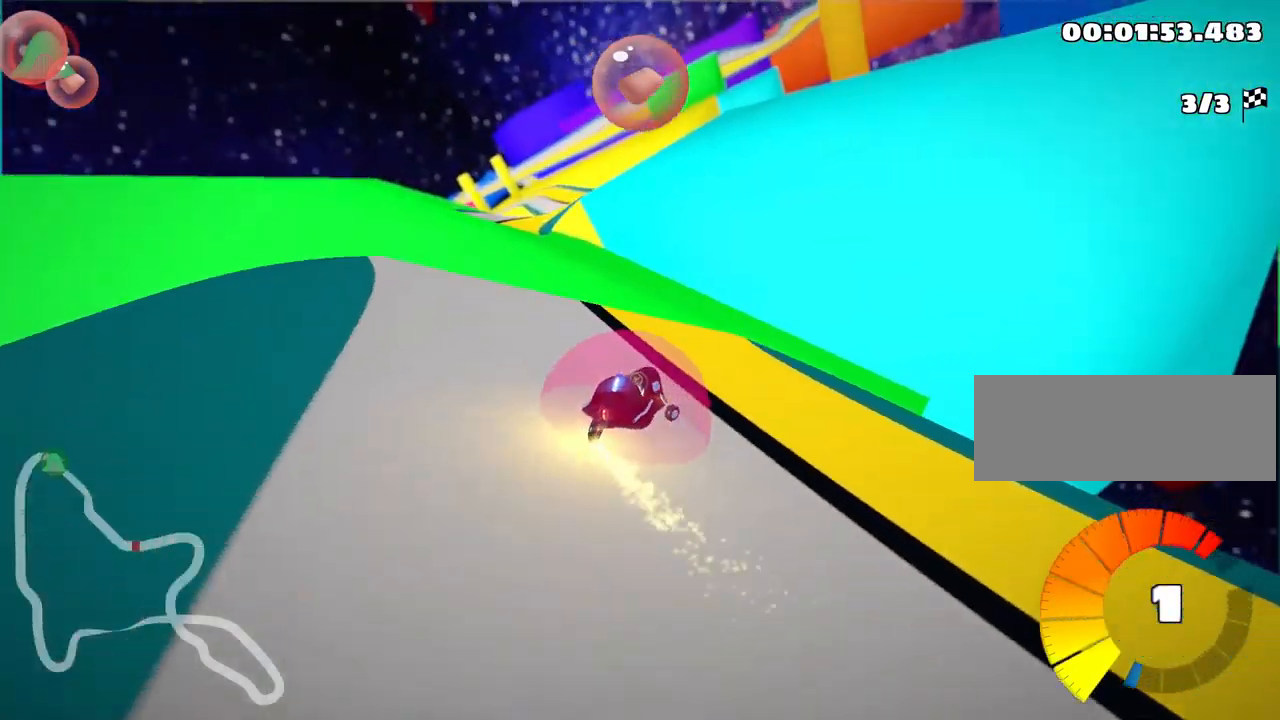
{"keys": ["left", "nitro", "skid", "up"], "events": [[17, "right", "up"], [150, "left", "up"], [300, "left", "down"], [450, "nitro", "down"]]}
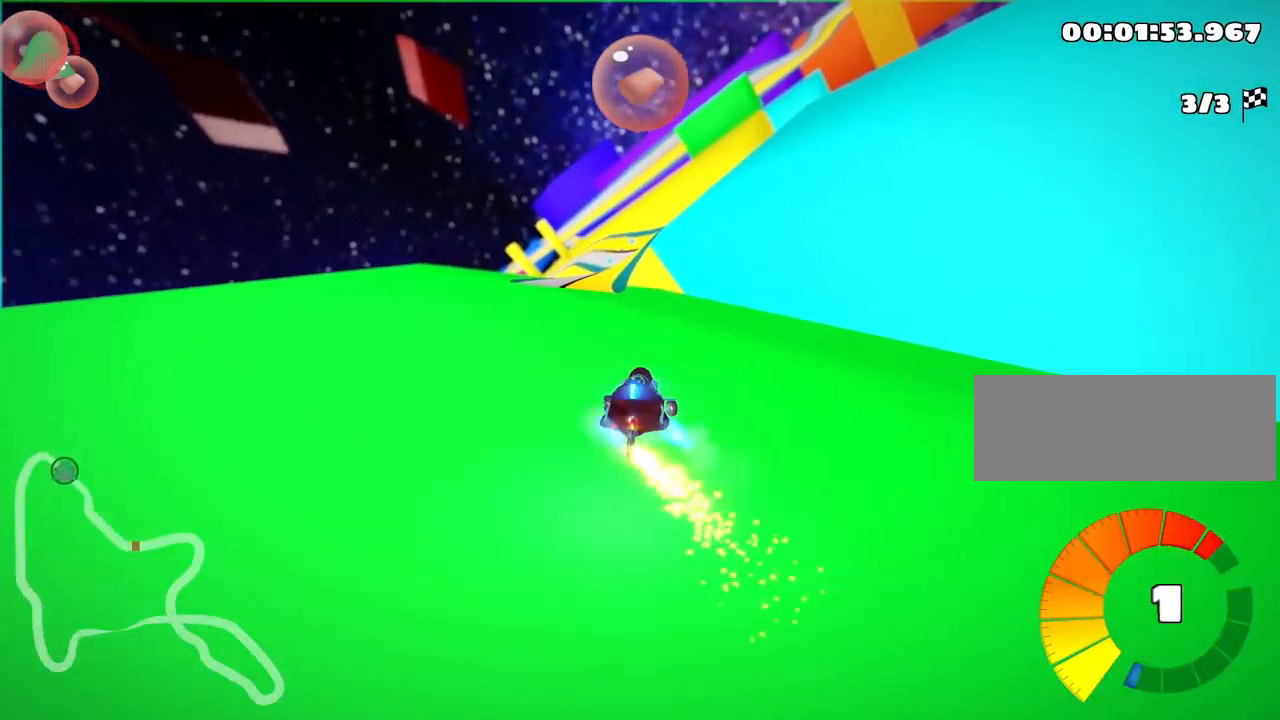
{"keys": ["nitro", "right", "up"], "events": [[217, "skid", "up"], [317, "left", "up"], [400, "right", "down"]]}
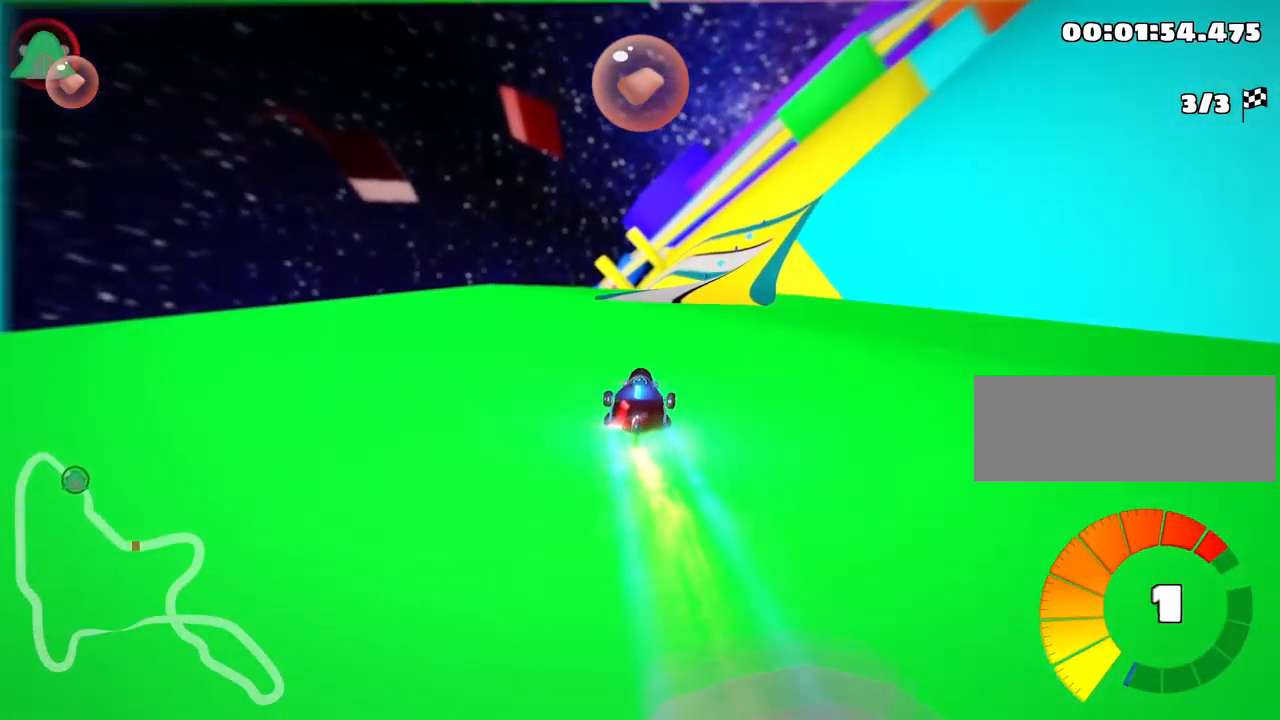
{"keys": ["right", "up"], "events": [[150, "right", "up"], [234, "nitro", "up"], [484, "right", "down"]]}
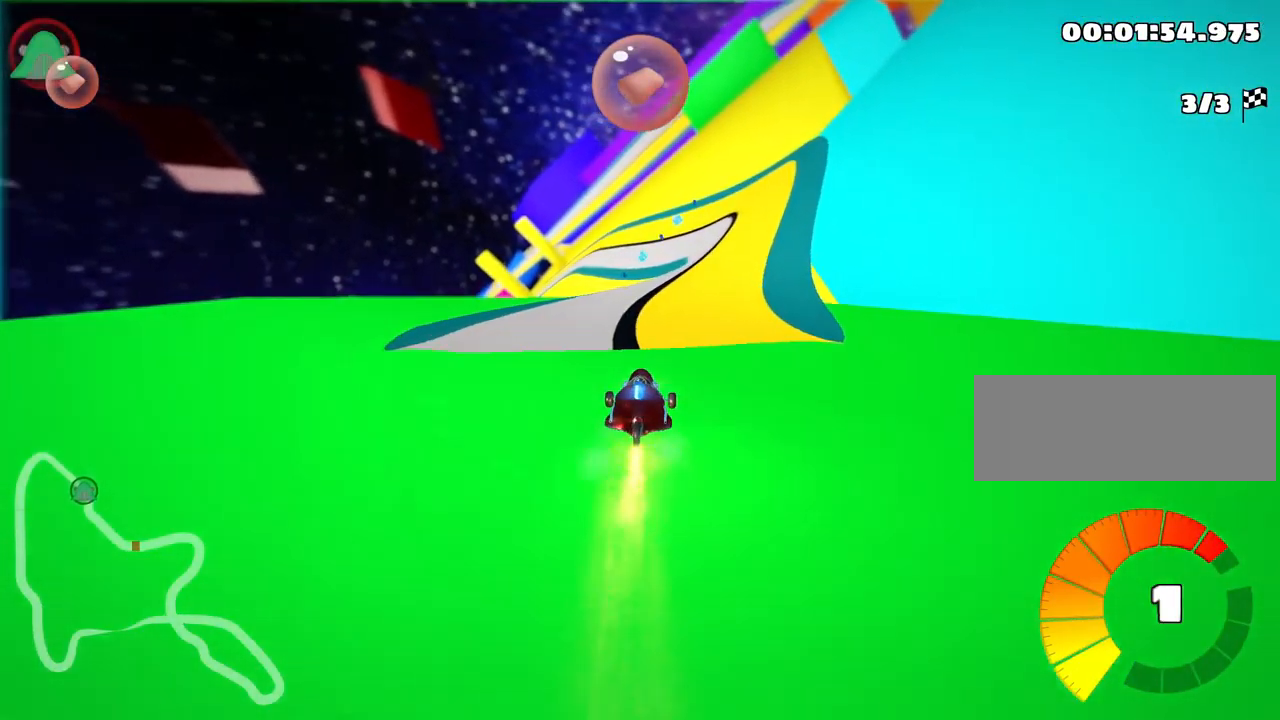
{"keys": ["left", "nitro", "skid", "up"], "events": [[300, "right", "up"], [367, "nitro", "down"], [384, "left", "down"], [400, "skid", "down"]]}
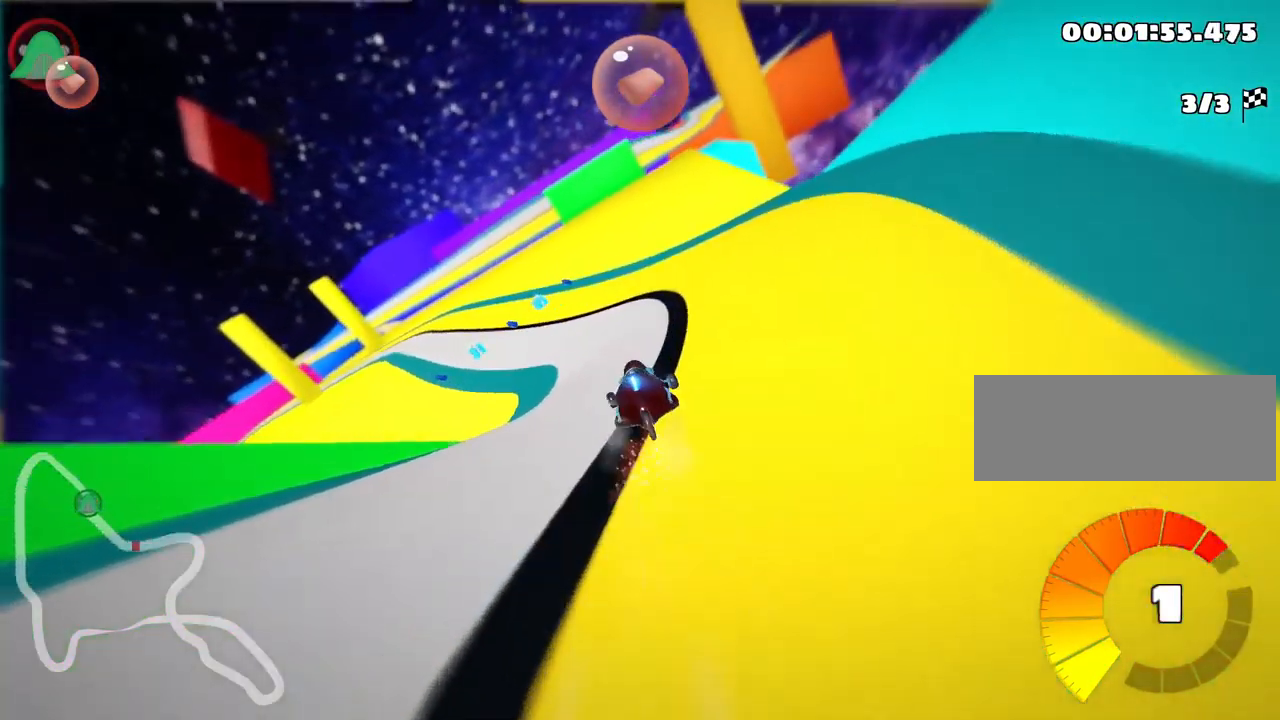
{"keys": ["left", "nitro", "skid", "up"], "events": [[100, "left", "up"], [500, "left", "down"]]}
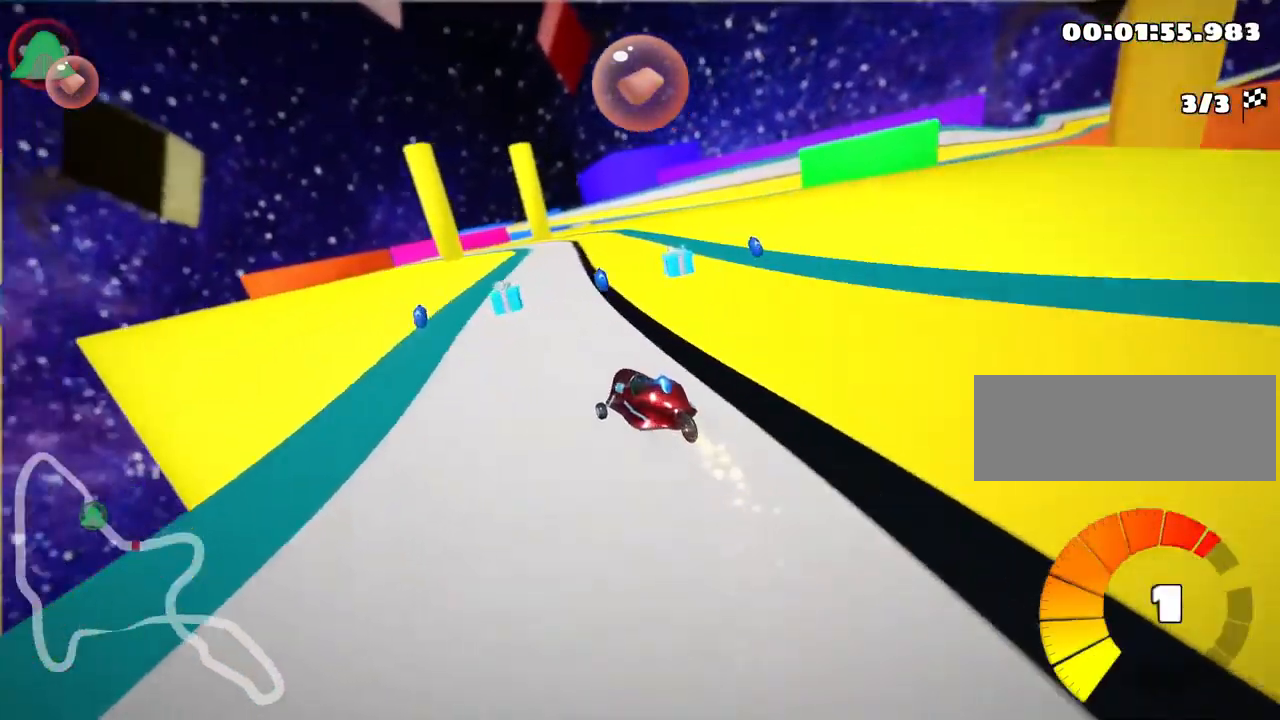
{"keys": ["nitro", "right", "skid", "up"], "events": [[117, "fire", "down"], [150, "left", "up"], [184, "right", "down"], [250, "fire", "up"]]}
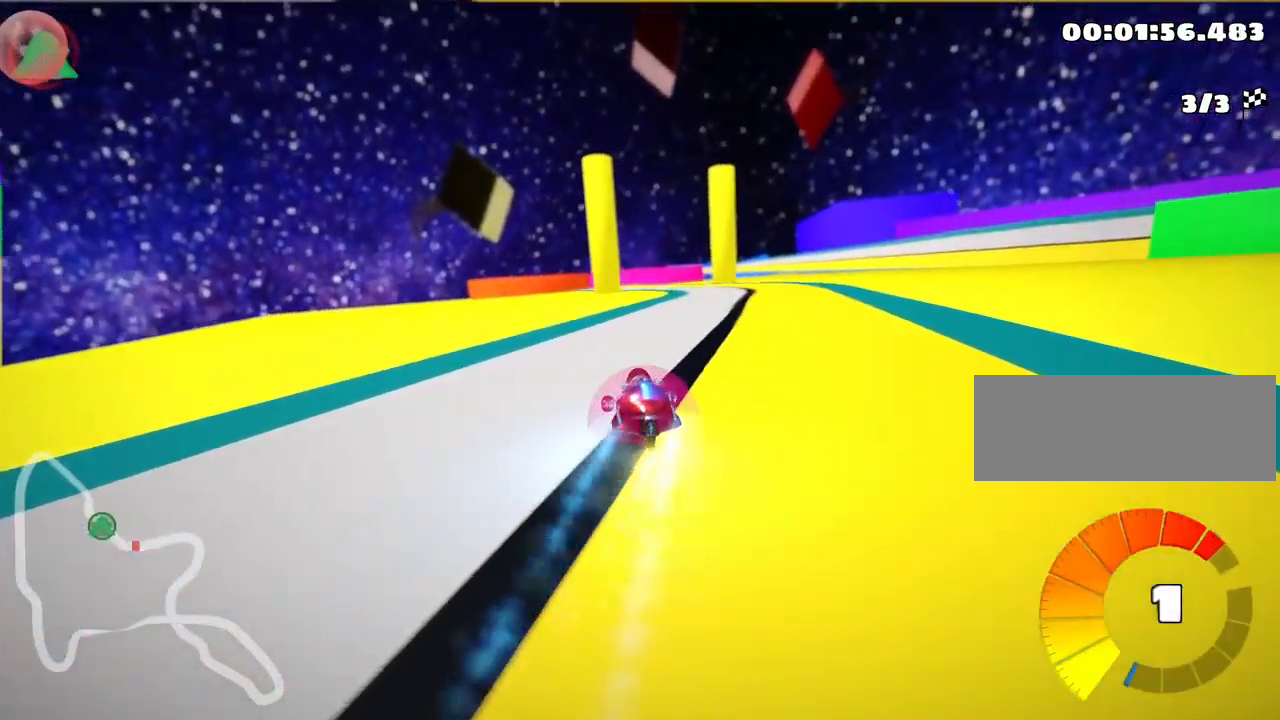
{"keys": ["nitro", "up"], "events": [[150, "skid", "up"], [300, "right", "up"]]}
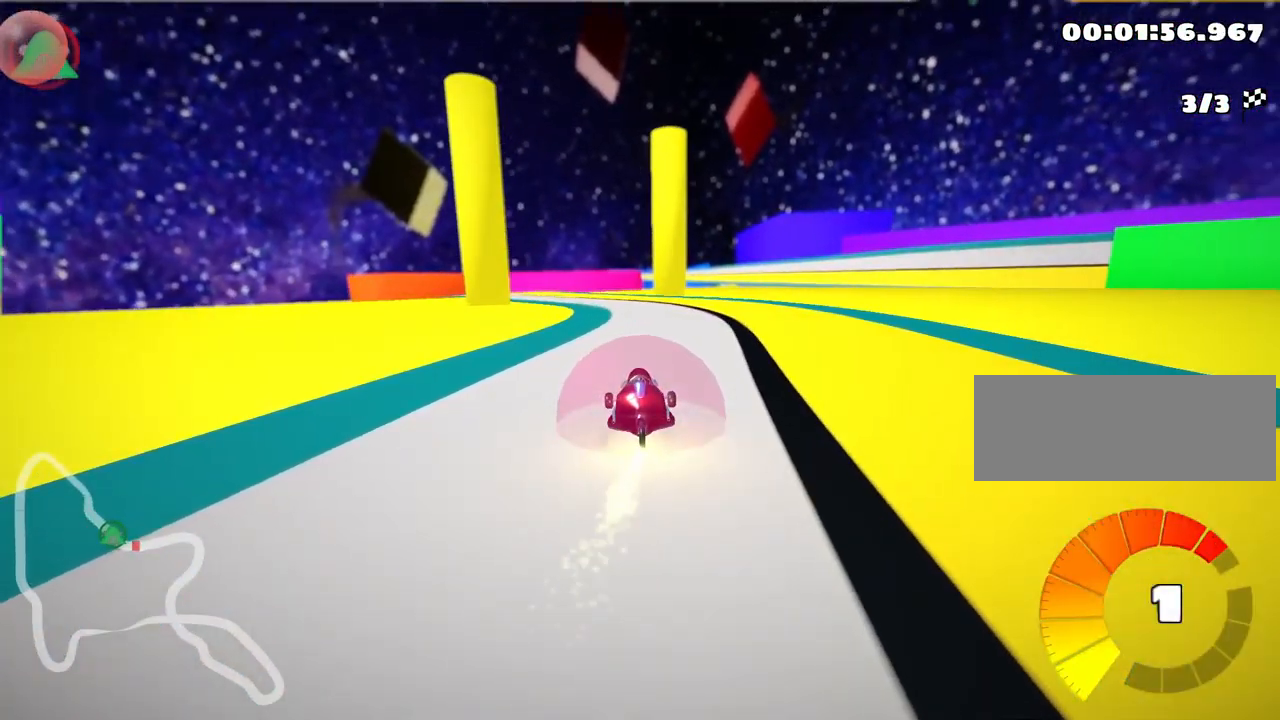
{"keys": ["left", "nitro", "skid", "up"], "events": [[184, "skid", "down"], [200, "left", "down"]]}
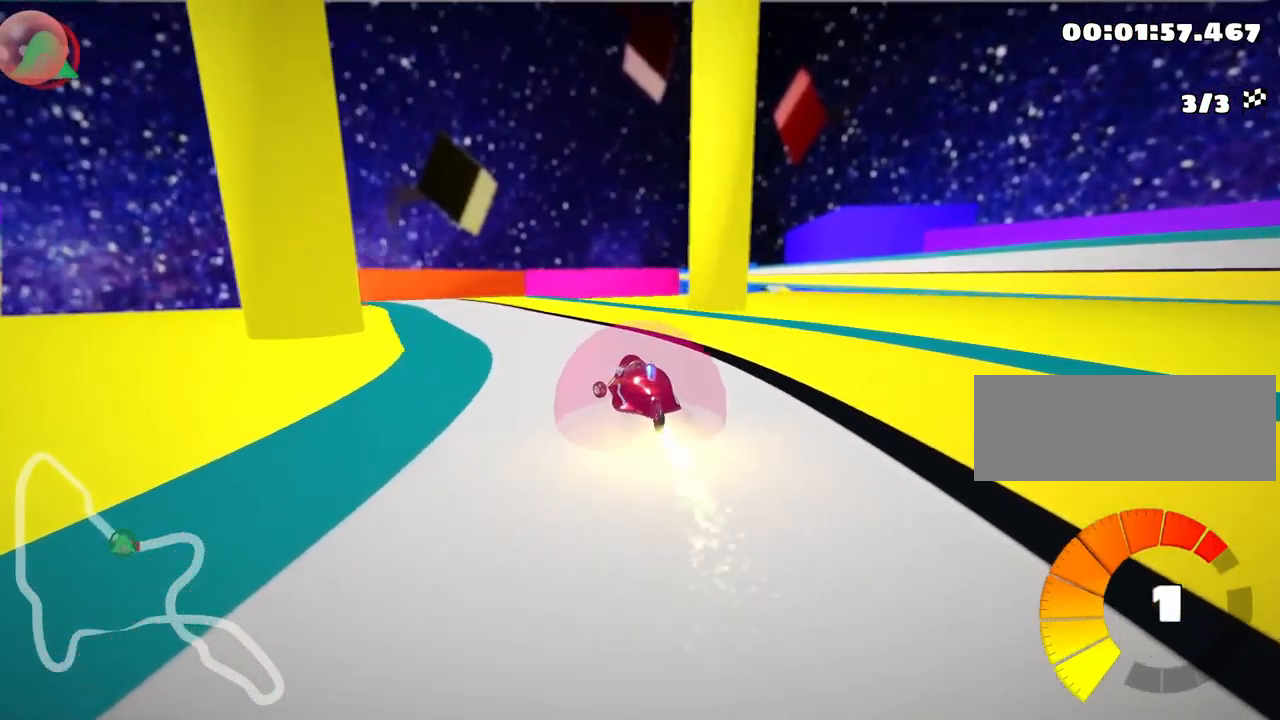
{"keys": ["right"], "events": [[100, "left", "up"], [200, "right", "down"], [367, "nitro", "up"], [401, "skid", "up"], [467, "up", "up"]]}
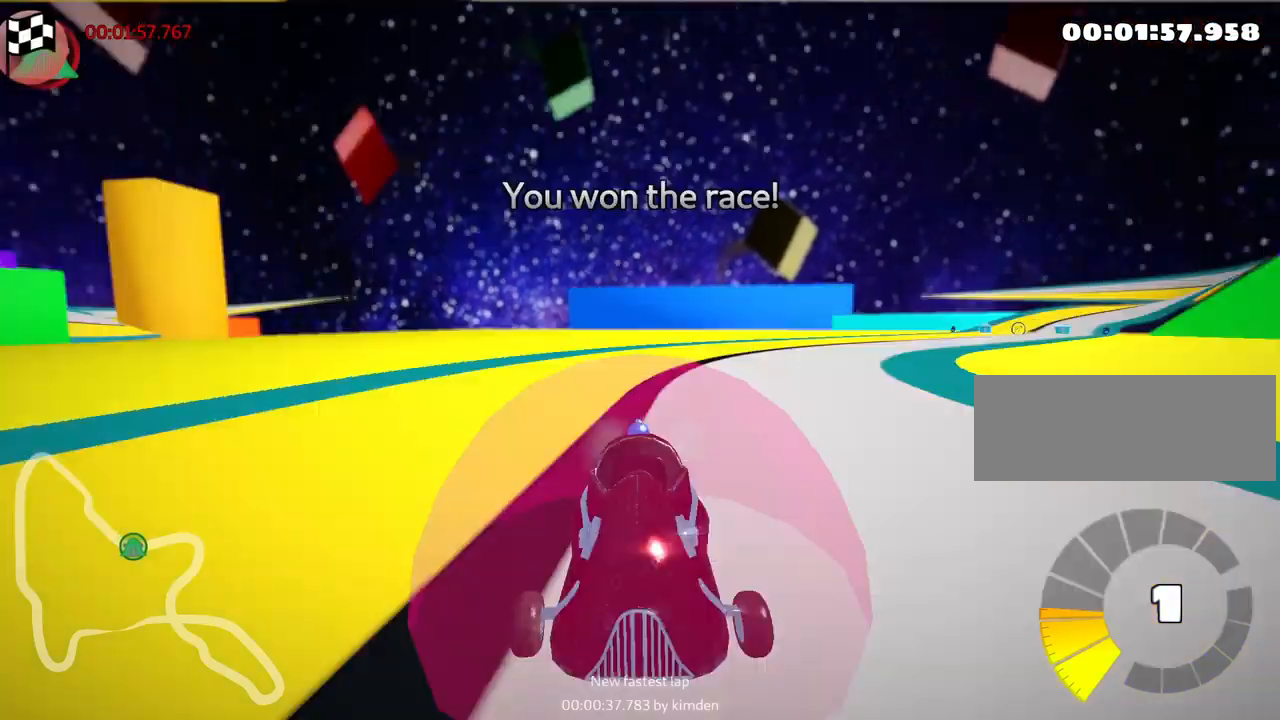
{"keys": [], "events": [[50, "right", "up"]]}
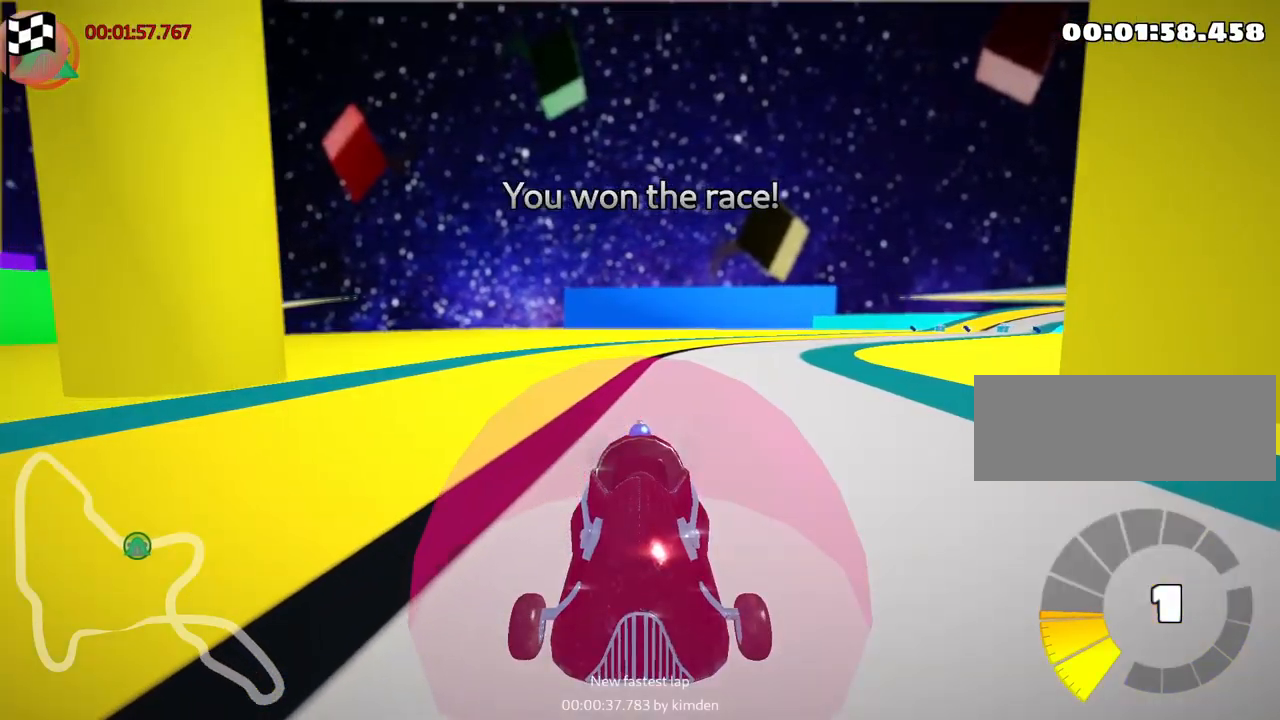
{"keys": [], "events": []}
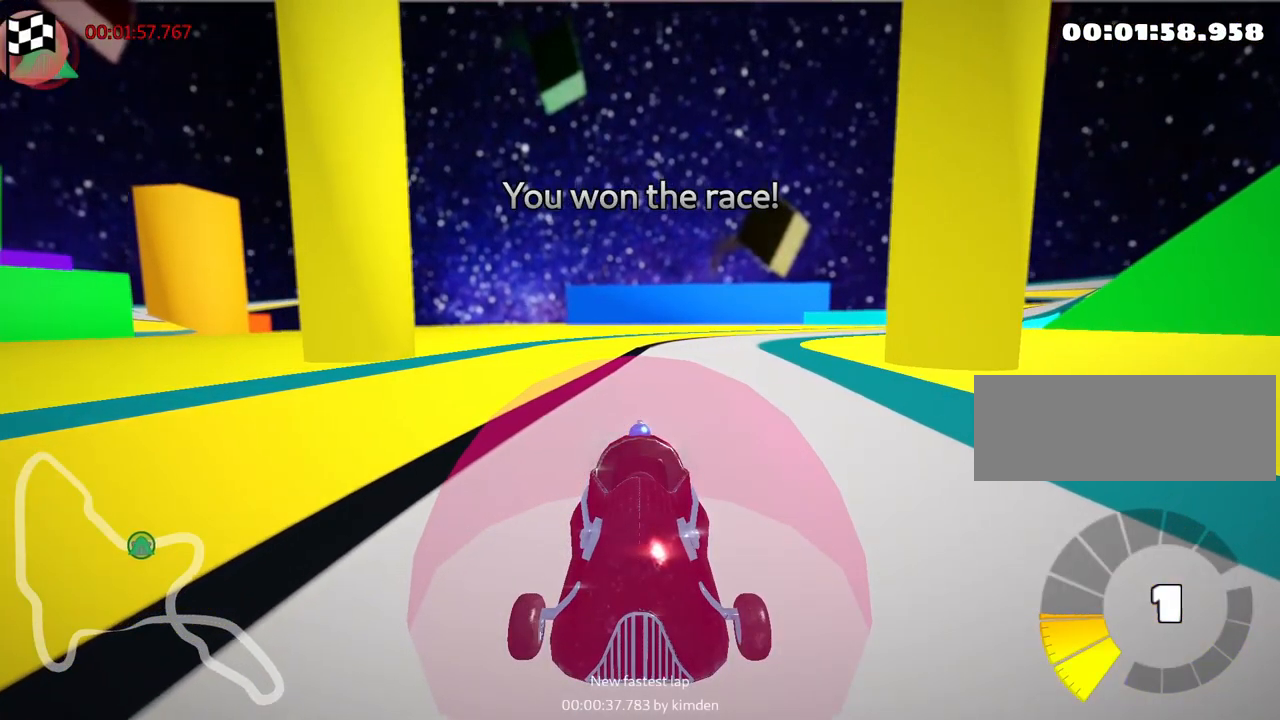
{"keys": [], "events": []}
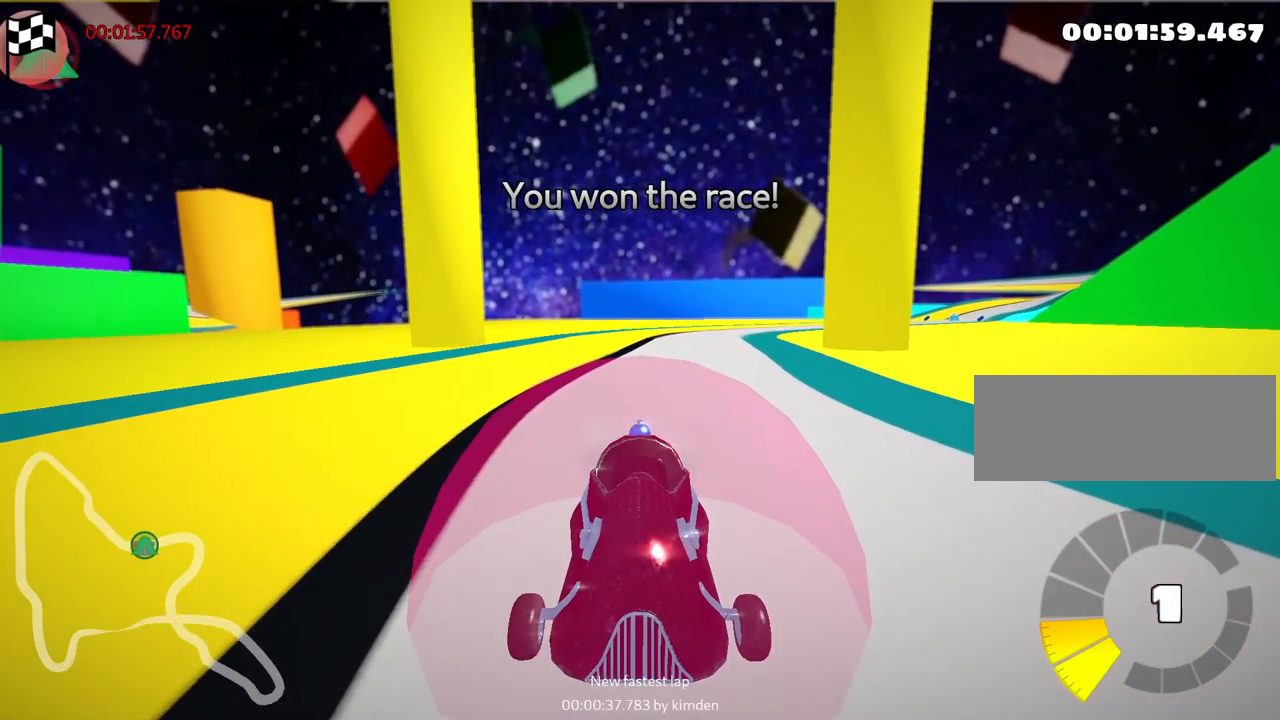
{"keys": [], "events": []}
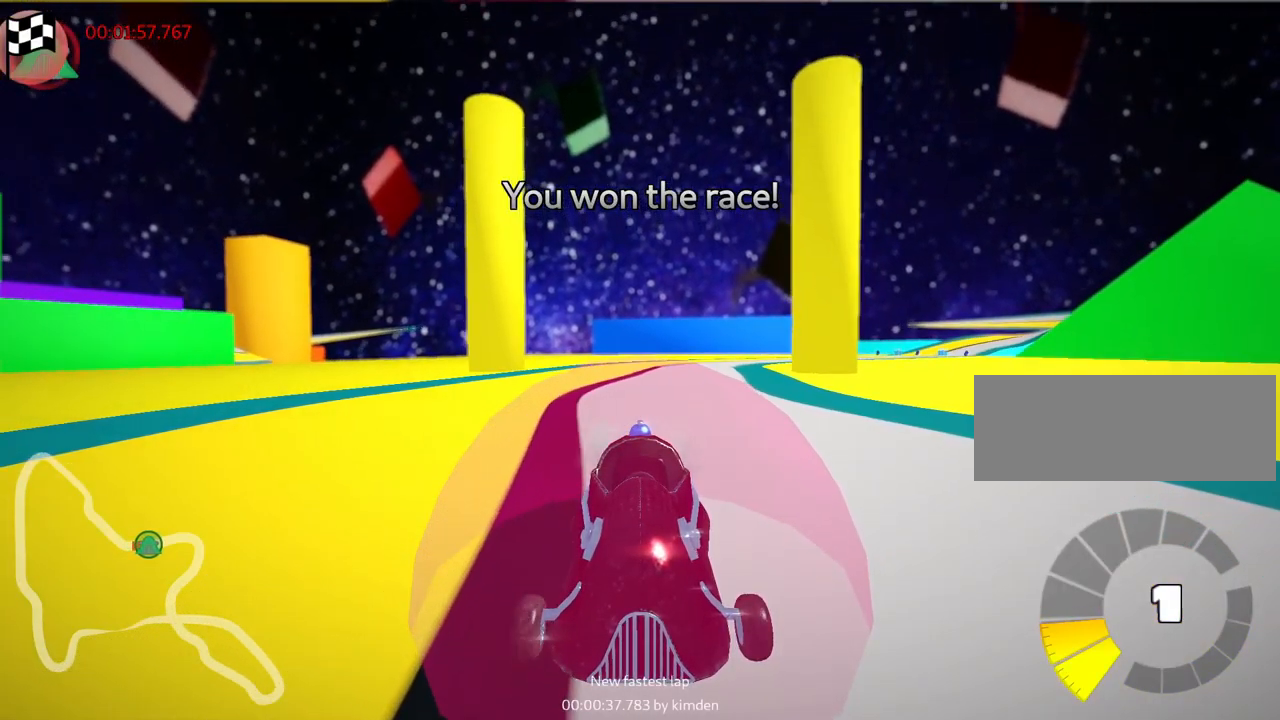
{"keys": [], "events": []}
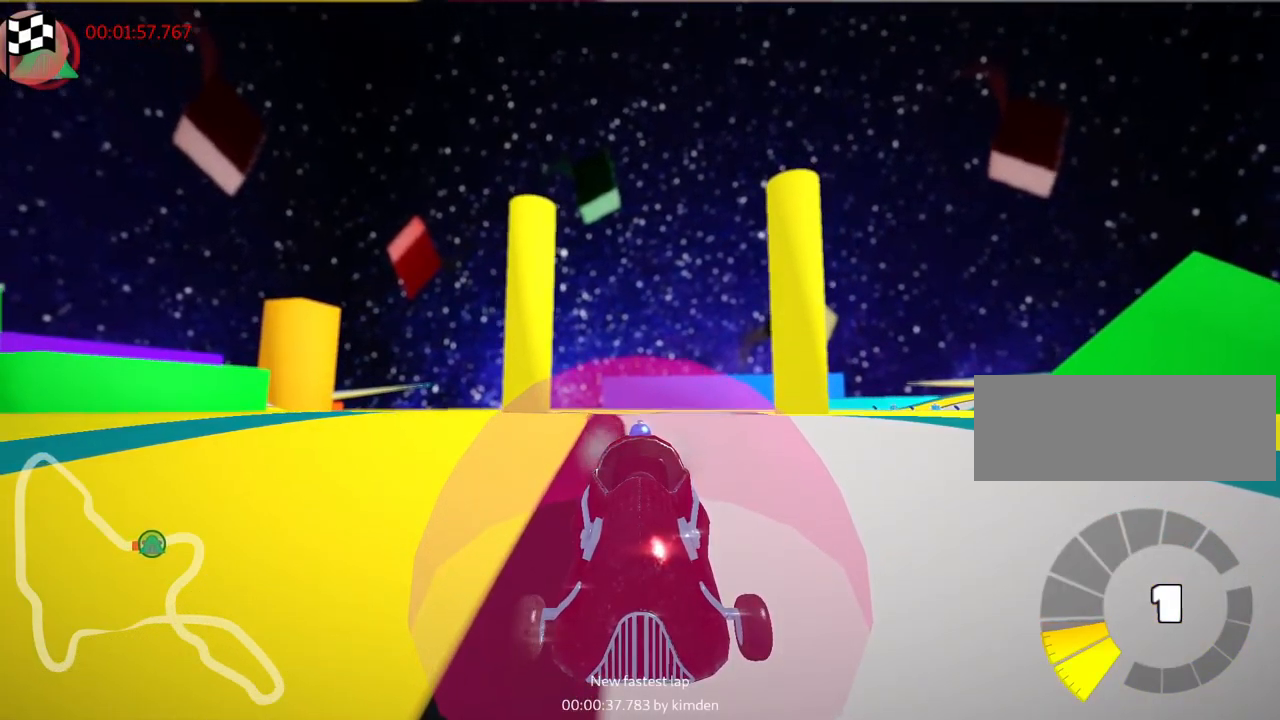
{"keys": [], "events": []}
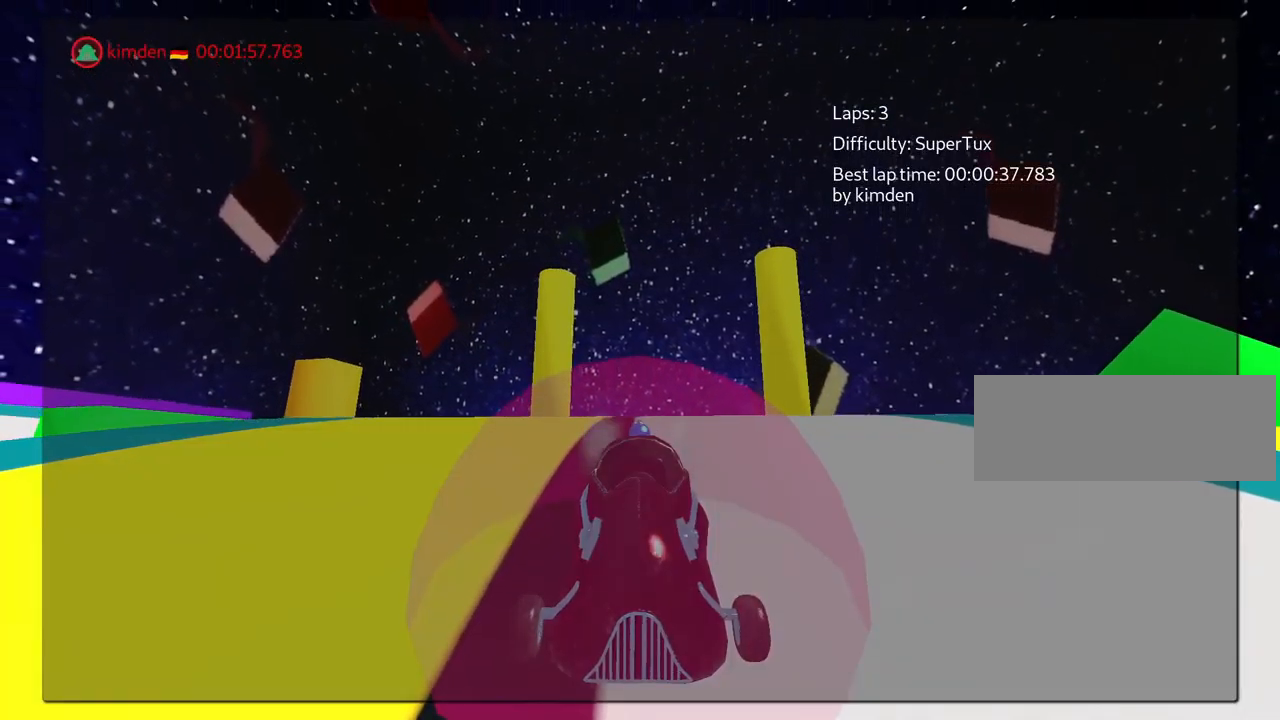
{"keys": [], "events": []}